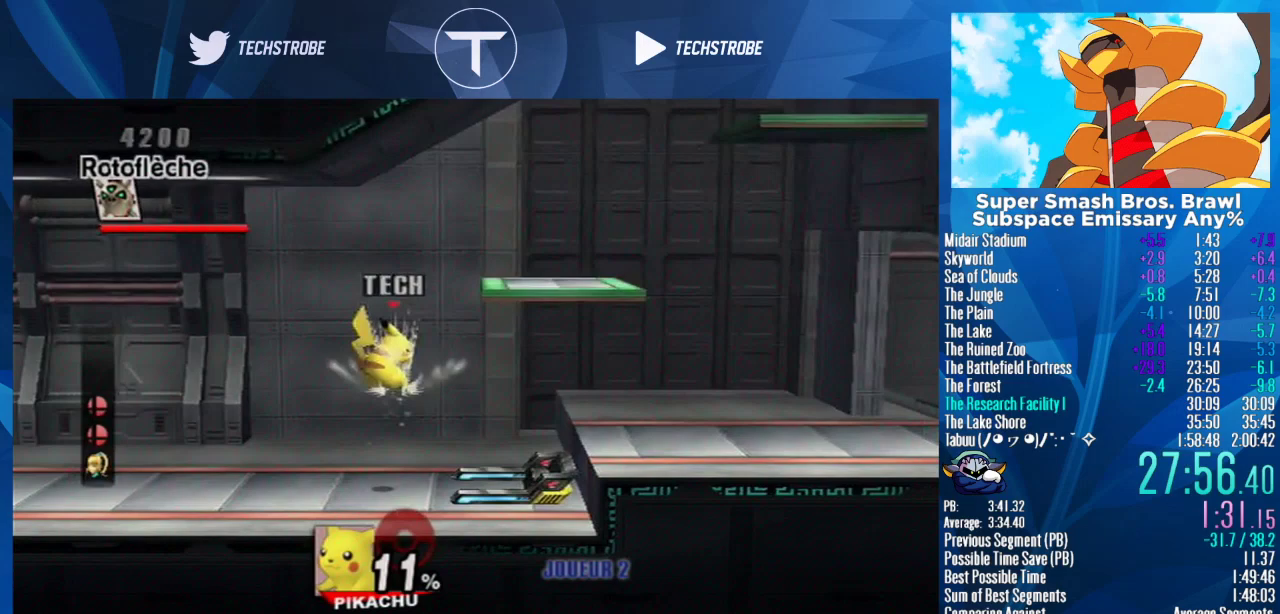
Gameplay with a controller (Nintendo layout); each line is a JSON object with the inputs held at the frame after it. "events" lists button and stick changes between this image and that frame as [ms after this image, input, new state], when the widget could be followed in between. Not read: L3 R3.
{"buttons": [], "left_stick": "down", "right_stick": "center"}
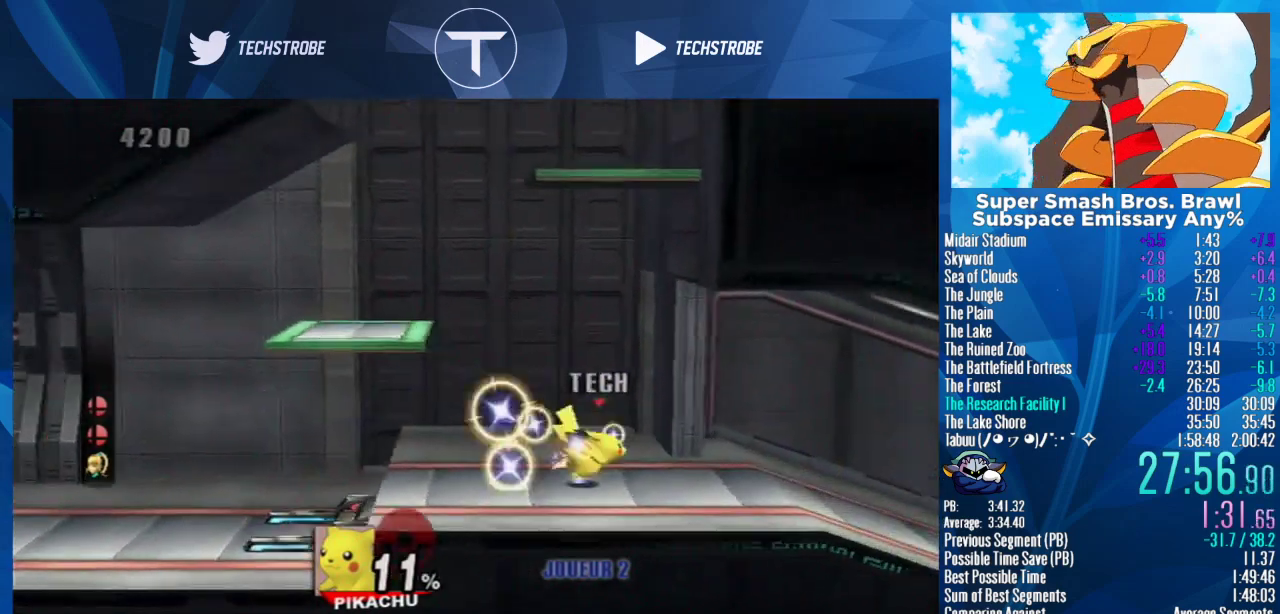
{"buttons": [], "left_stick": "right", "right_stick": "center"}
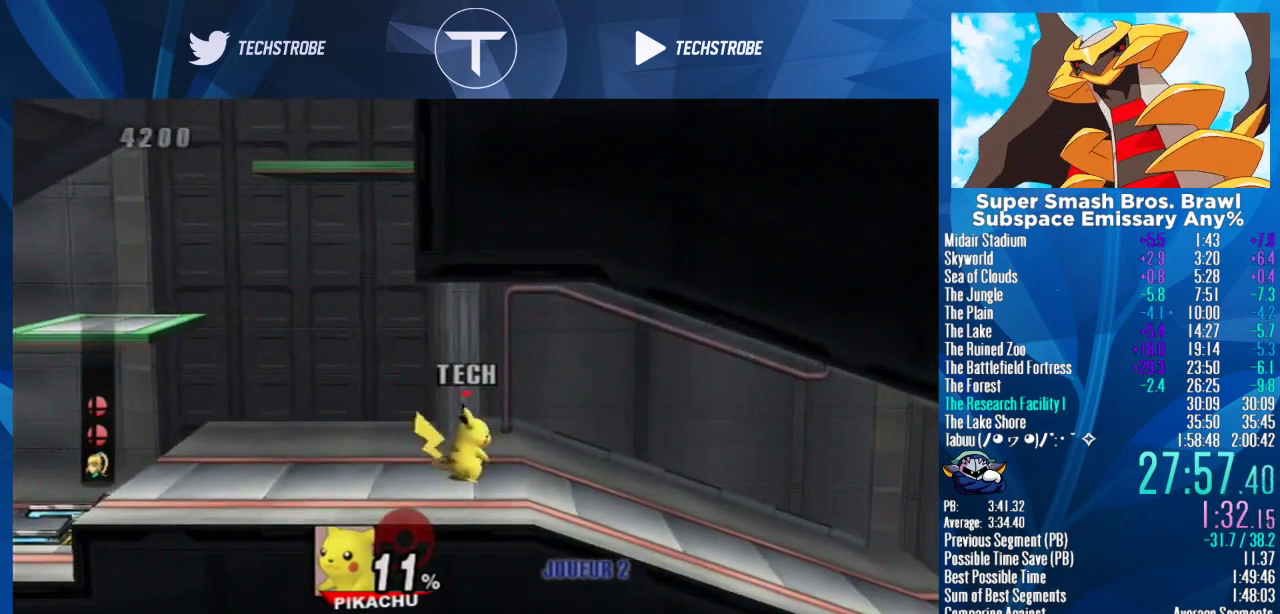
{"buttons": [], "left_stick": "right", "right_stick": "center", "events": []}
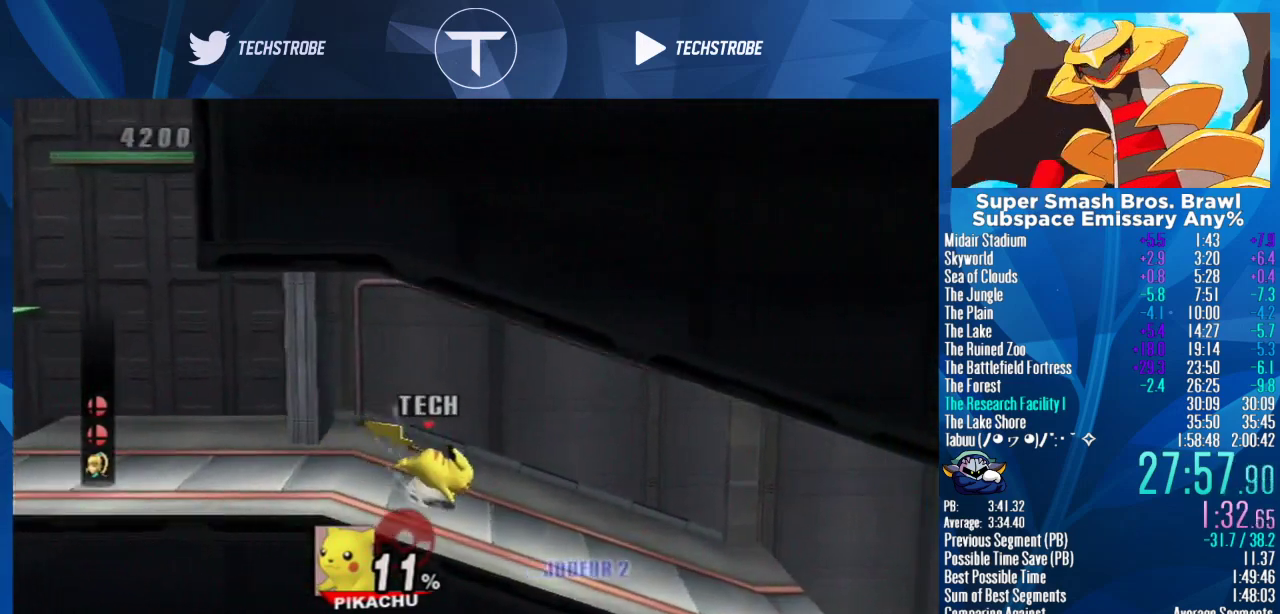
{"buttons": [], "left_stick": "right", "right_stick": "center", "events": []}
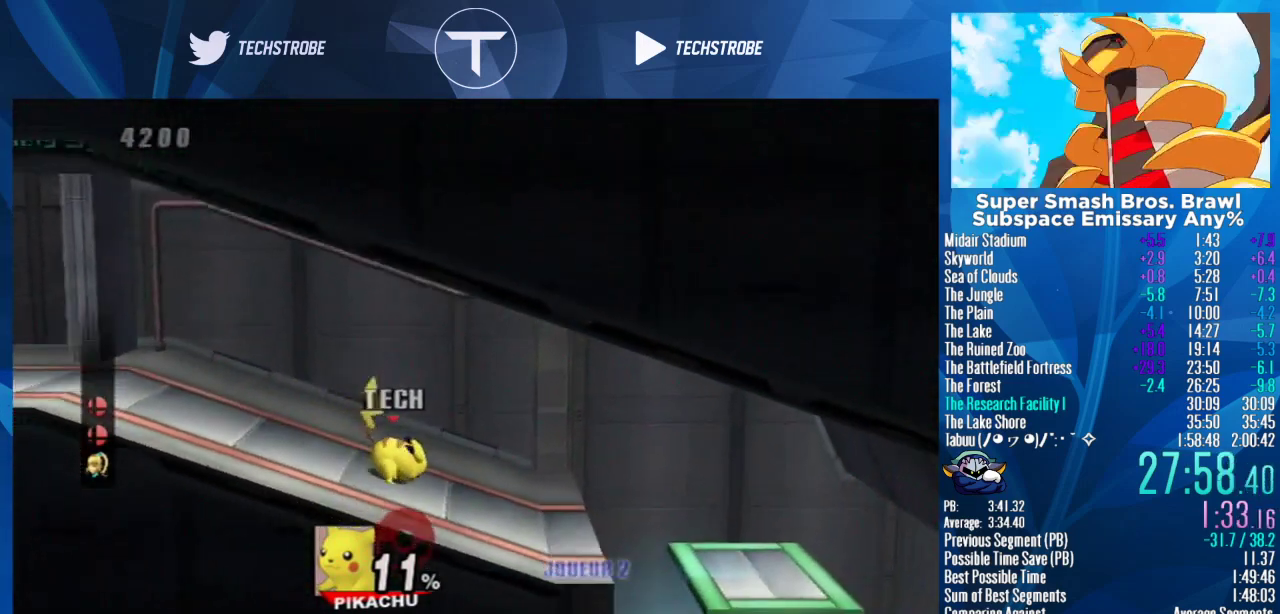
{"buttons": [], "left_stick": "right", "right_stick": "center", "events": []}
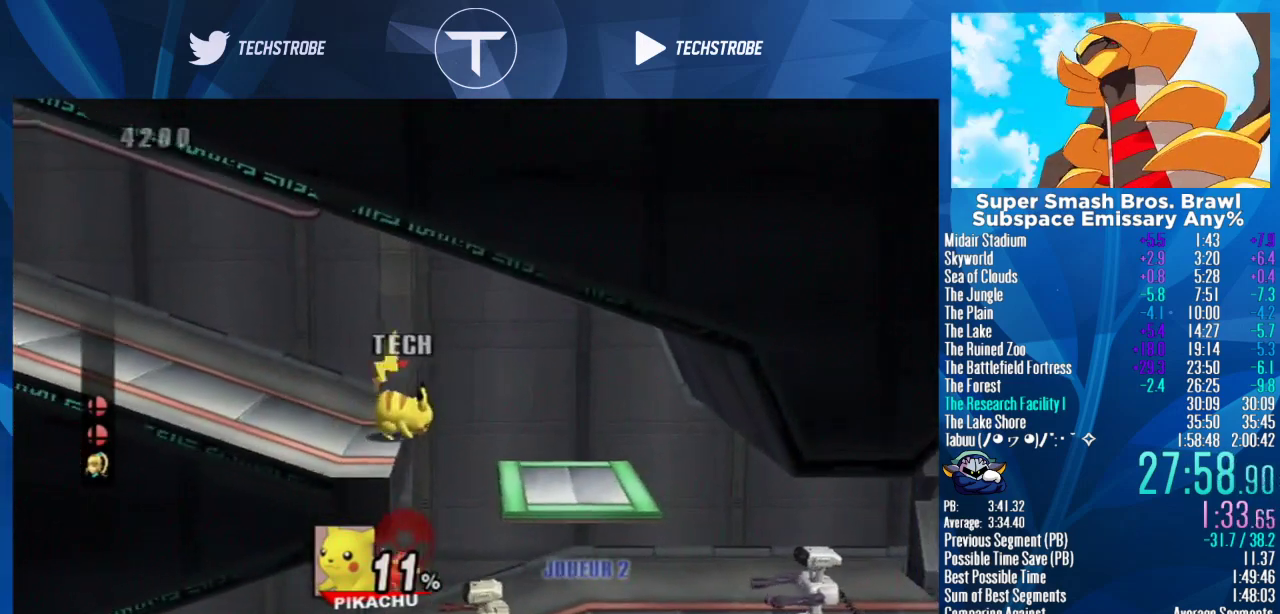
{"buttons": [], "left_stick": "left", "right_stick": "center", "events": [[67, "left_stick", "left"], [167, "L1", "down"], [300, "L1", "up"]]}
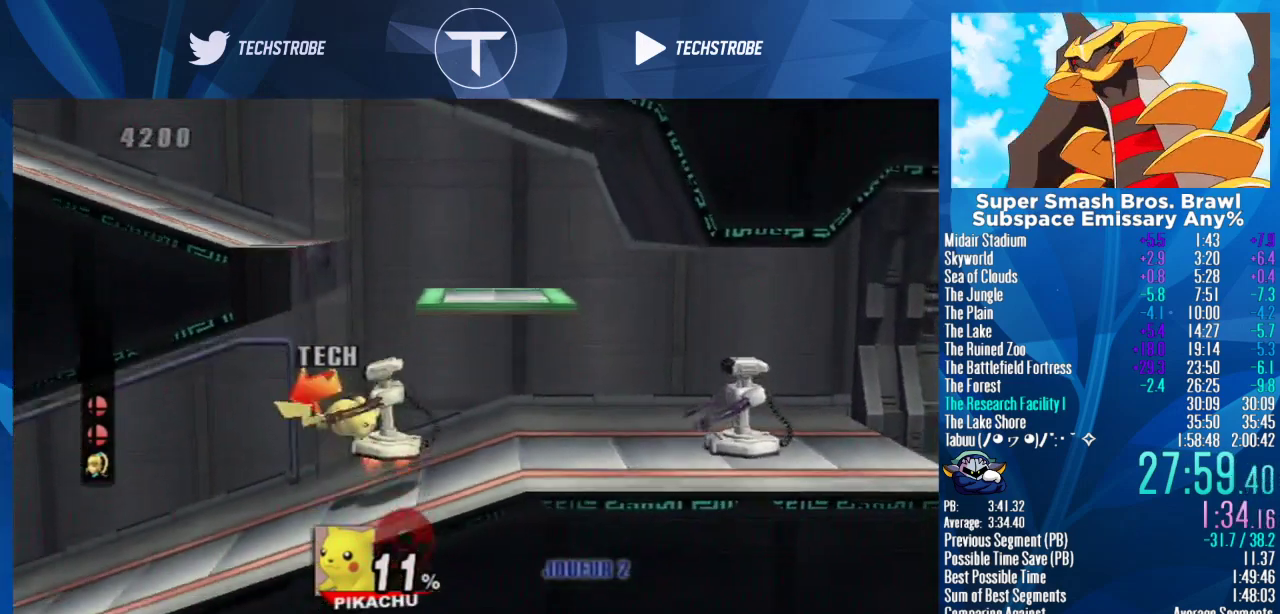
{"buttons": [], "left_stick": "left", "right_stick": "center", "events": [[367, "left_stick", "center"], [433, "left_stick", "left"]]}
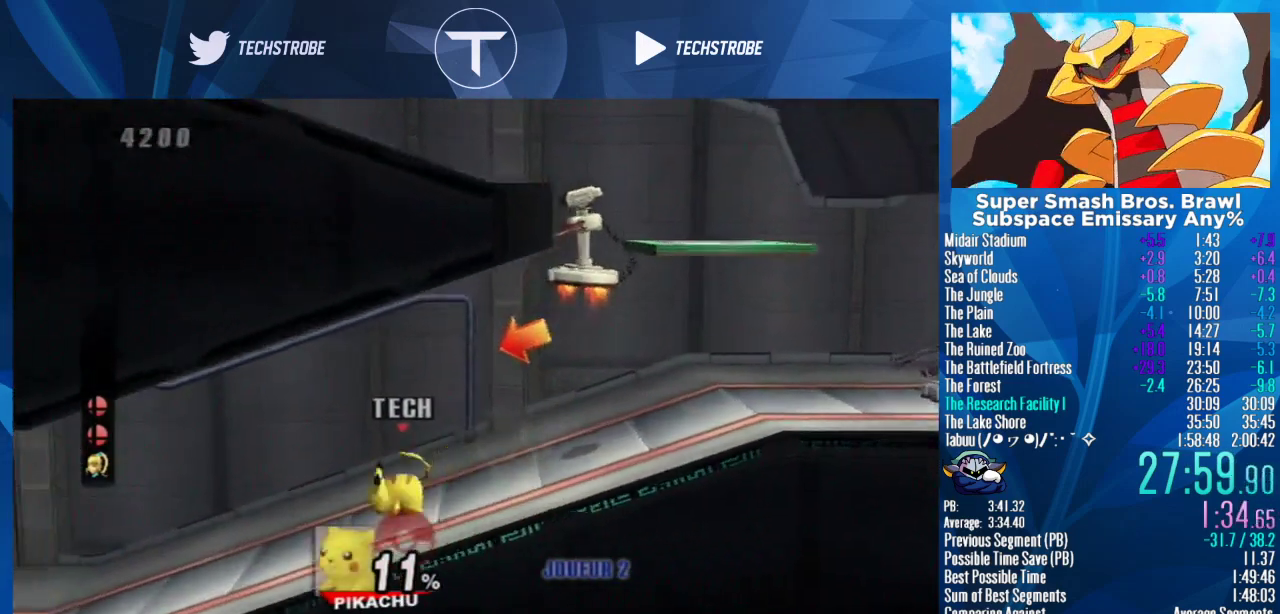
{"buttons": [], "left_stick": "left", "right_stick": "center", "events": []}
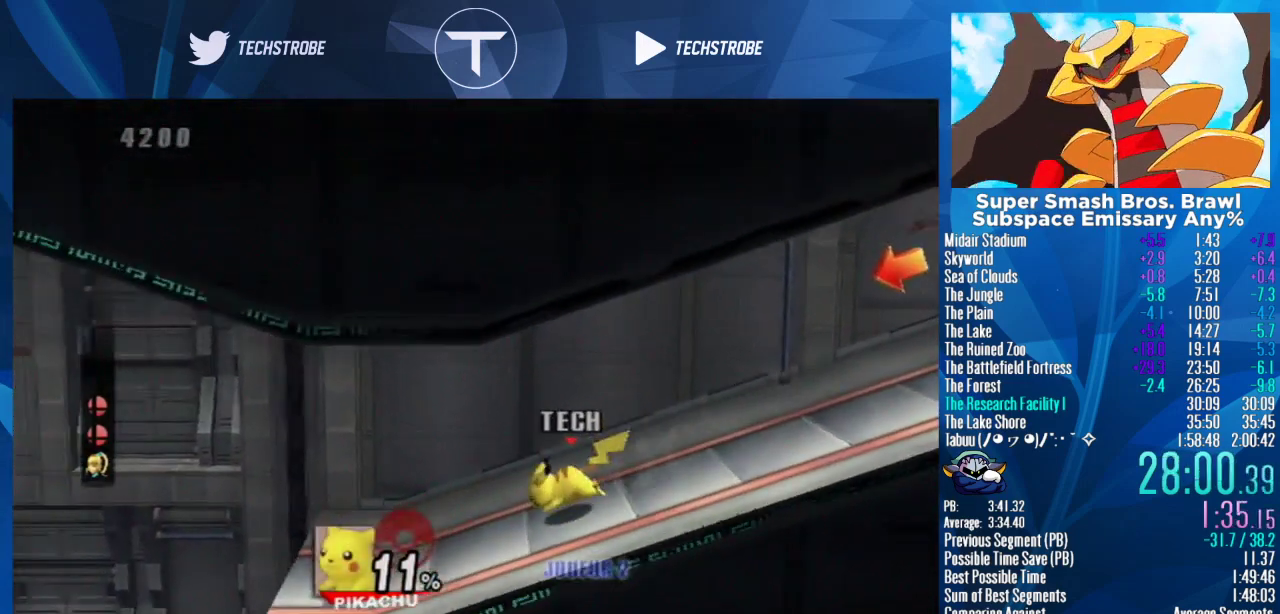
{"buttons": [], "left_stick": "left", "right_stick": "center", "events": []}